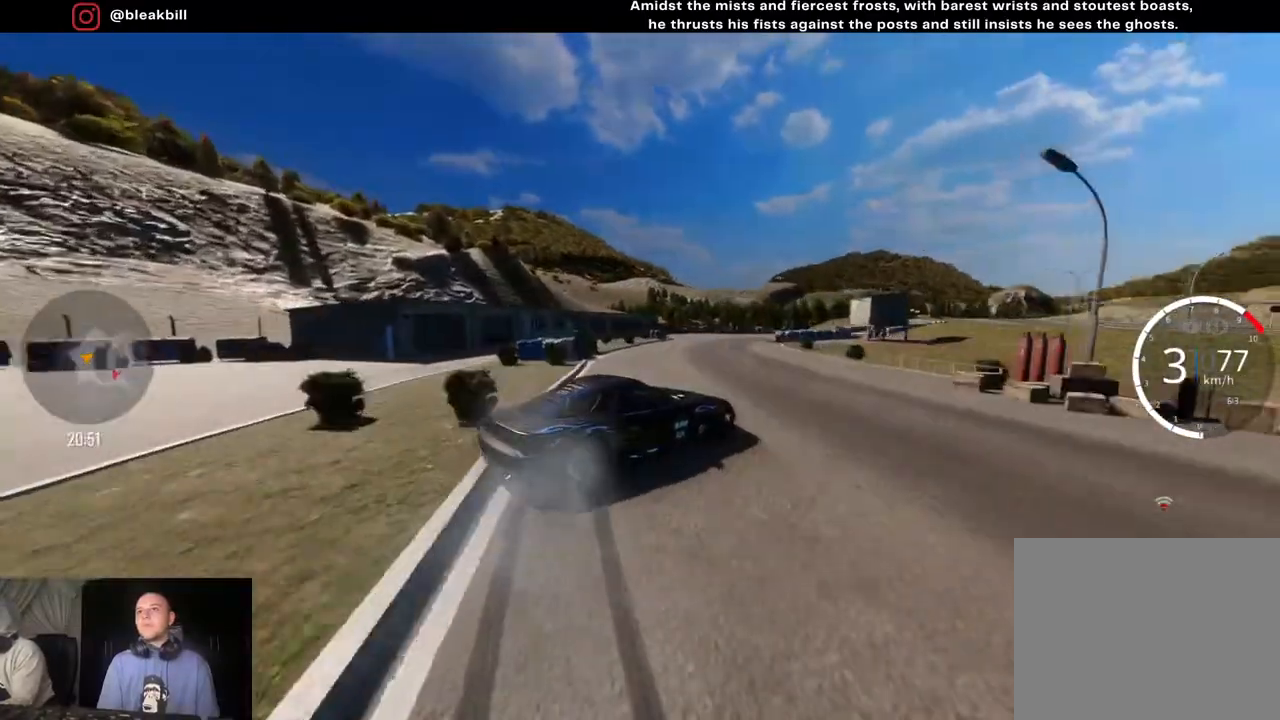
Gameplay with a controller (PlayStation layout); each line is a JSON object with the inputs held at the frame after it. "events" lists button and stick changes between this image and that frame as [ms after this image, input, new state], when the widget could be followed in between.
{"buttons": ["R2"], "left_stick": "right", "right_stick": "center", "events": []}
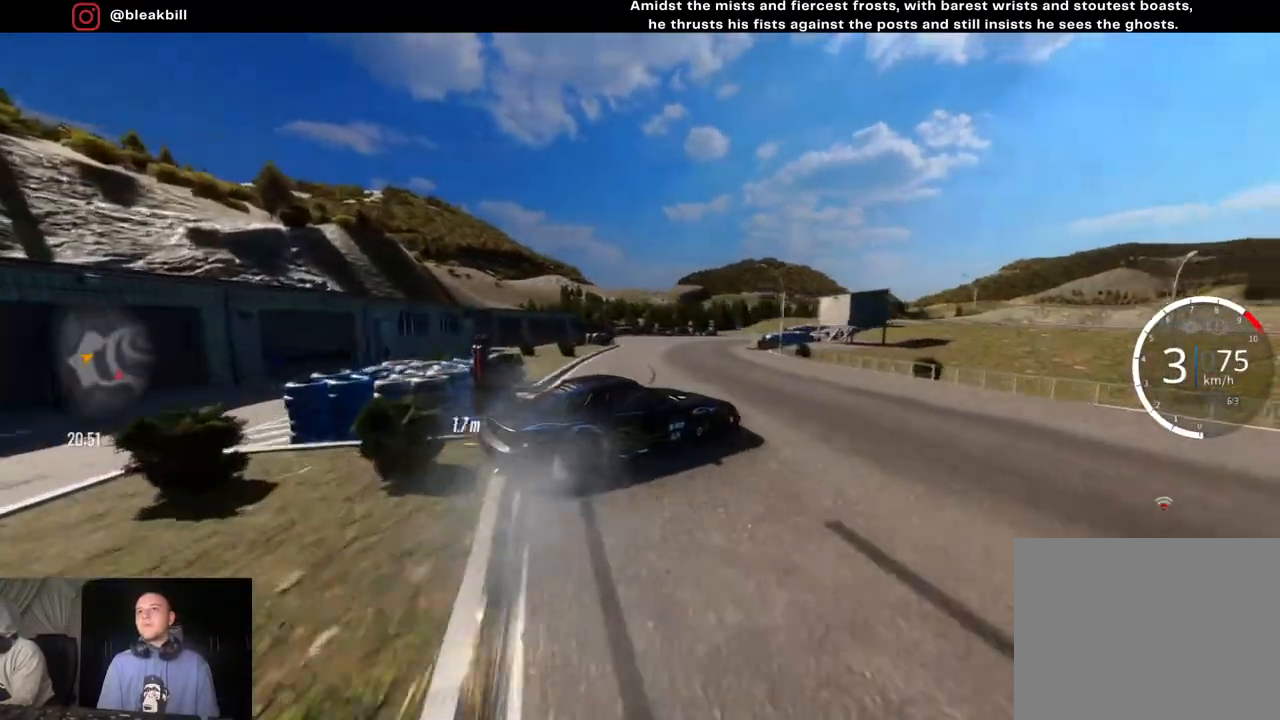
{"buttons": ["R2"], "left_stick": "right", "right_stick": "center", "events": [[17, "R2", "up"], [450, "R2", "down"]]}
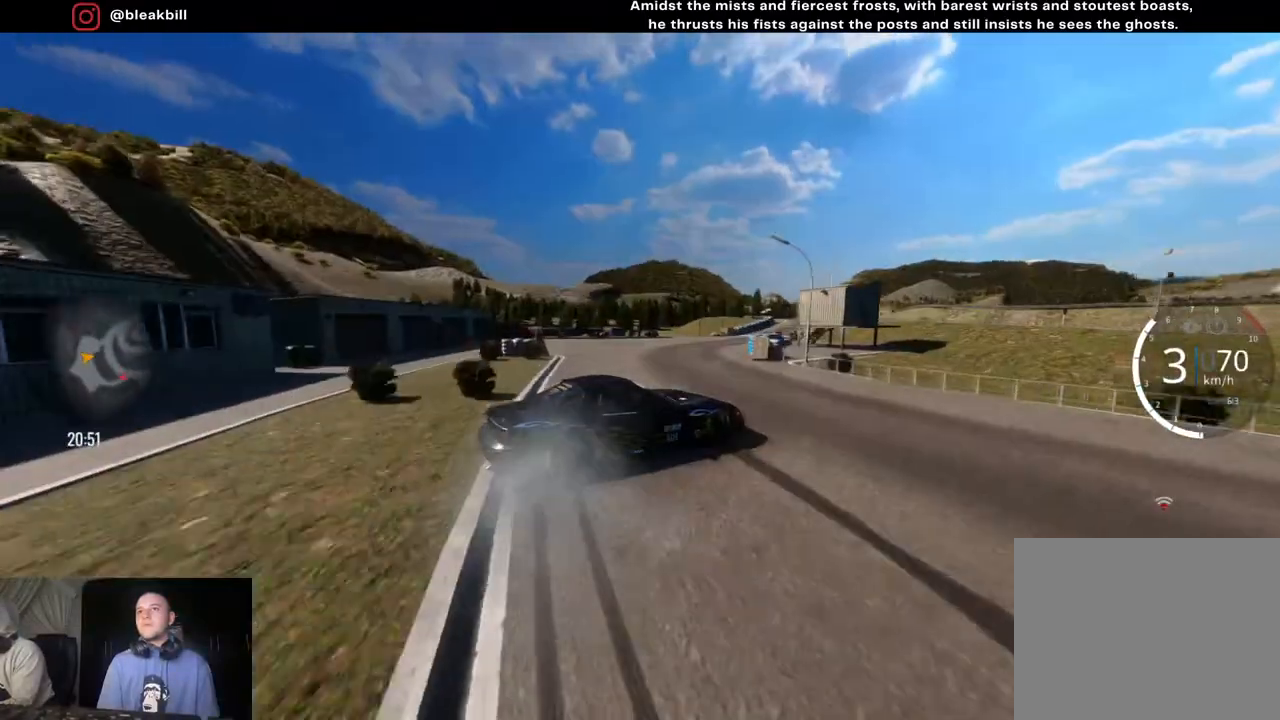
{"buttons": ["R2"], "left_stick": "right", "right_stick": "center", "events": []}
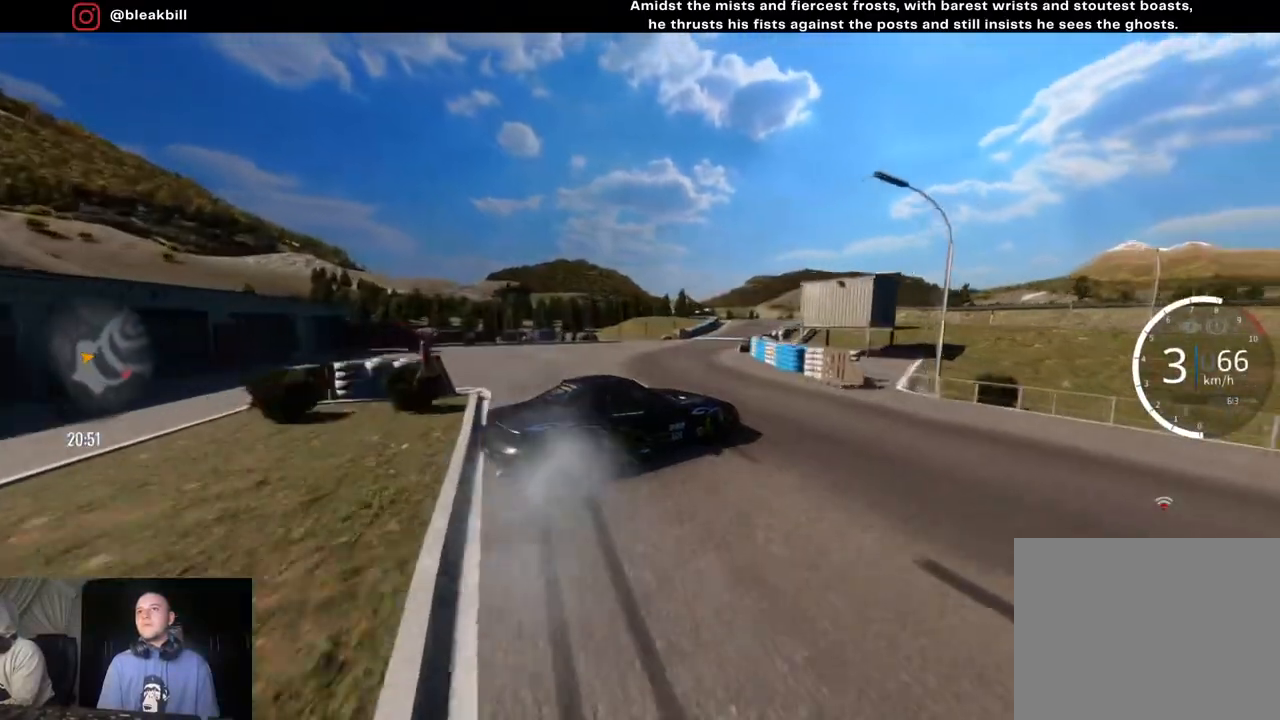
{"buttons": ["R2"], "left_stick": "right", "right_stick": "center", "events": []}
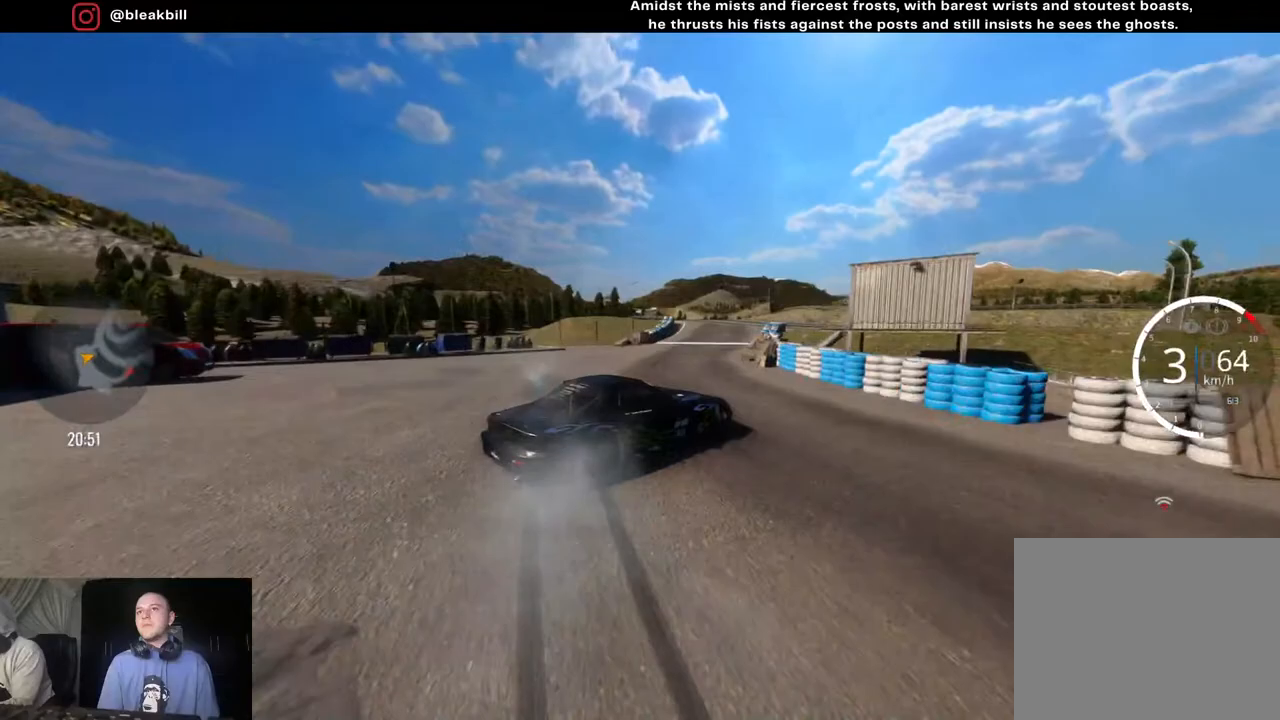
{"buttons": ["R2"], "left_stick": "right", "right_stick": "center", "events": []}
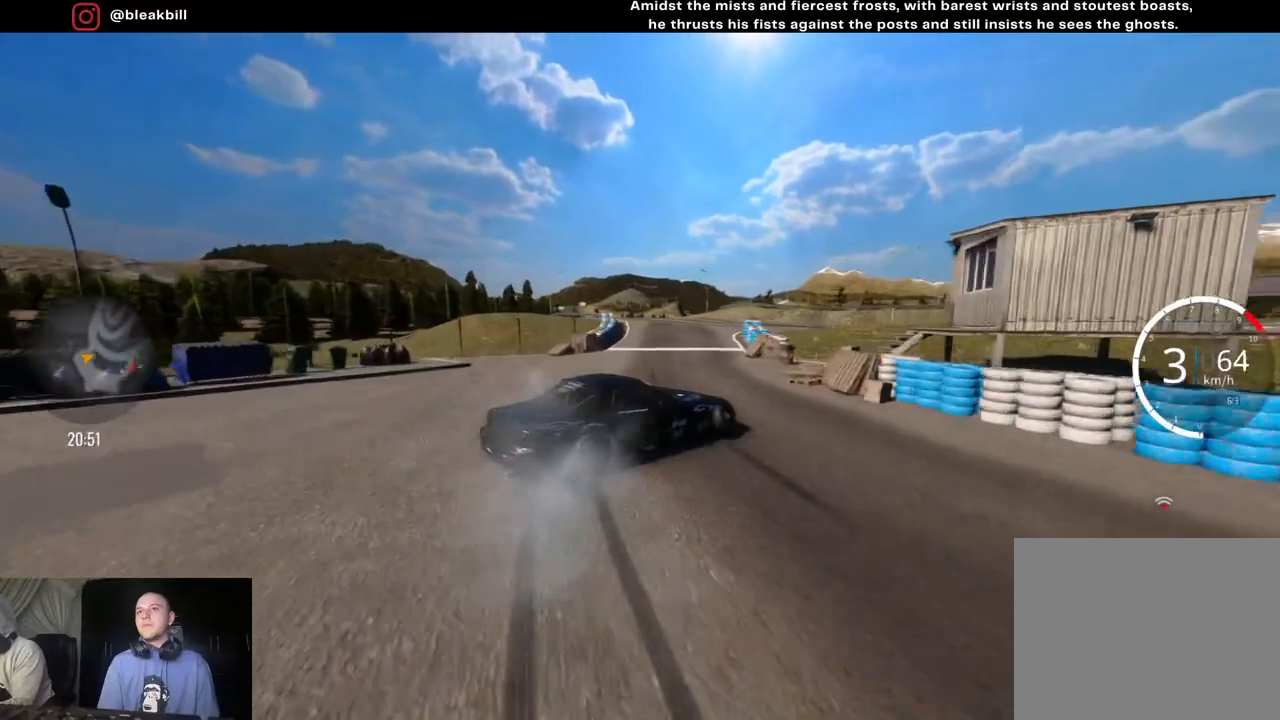
{"buttons": [], "left_stick": "right", "right_stick": "center", "events": [[467, "R2", "up"]]}
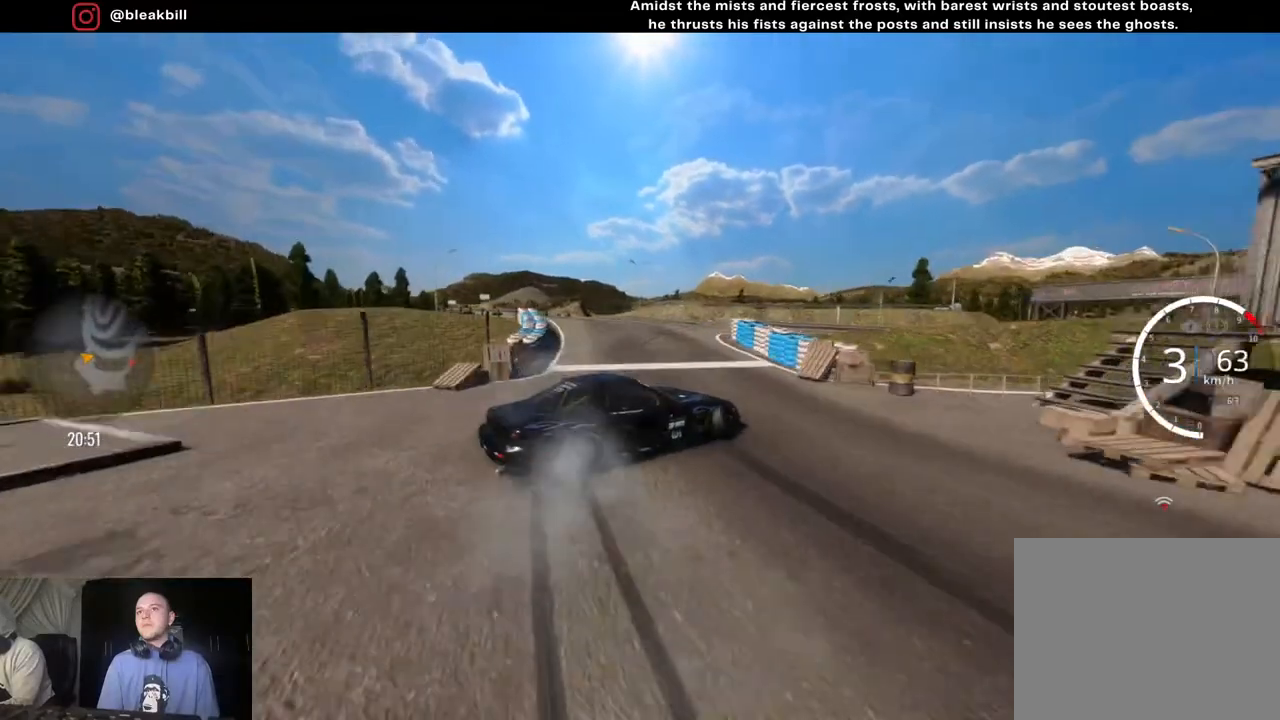
{"buttons": [], "left_stick": "right", "right_stick": "center", "events": []}
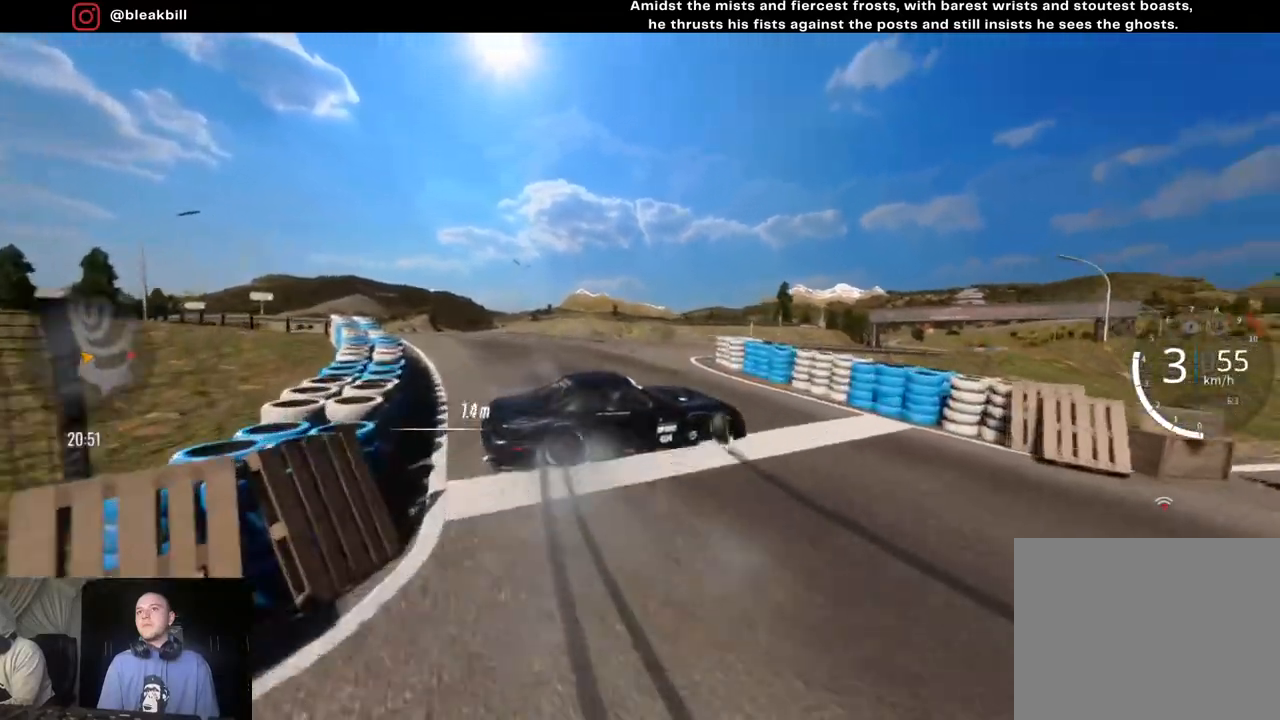
{"buttons": ["R2"], "left_stick": "right", "right_stick": "center", "events": [[33, "R2", "down"]]}
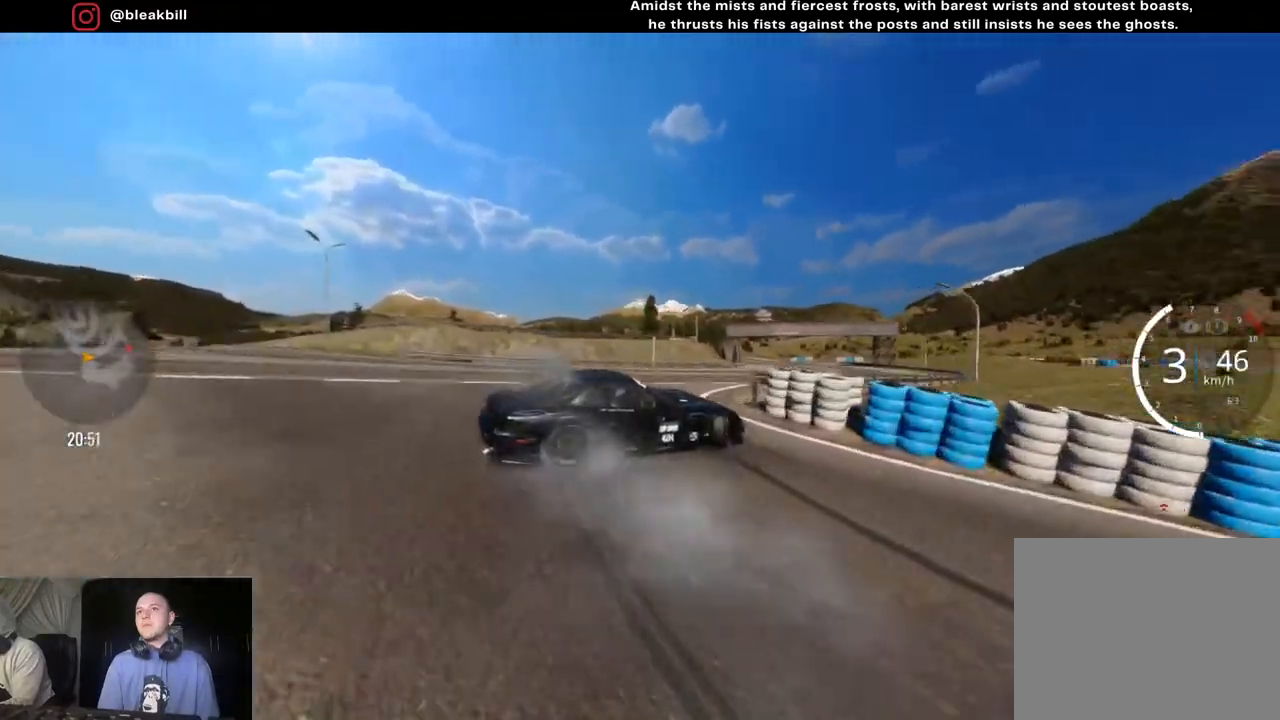
{"buttons": ["R2"], "left_stick": "left", "right_stick": "center", "events": [[83, "left_stick", "center"], [167, "left_stick", "left"], [300, "left_stick", "center"], [400, "left_stick", "left"]]}
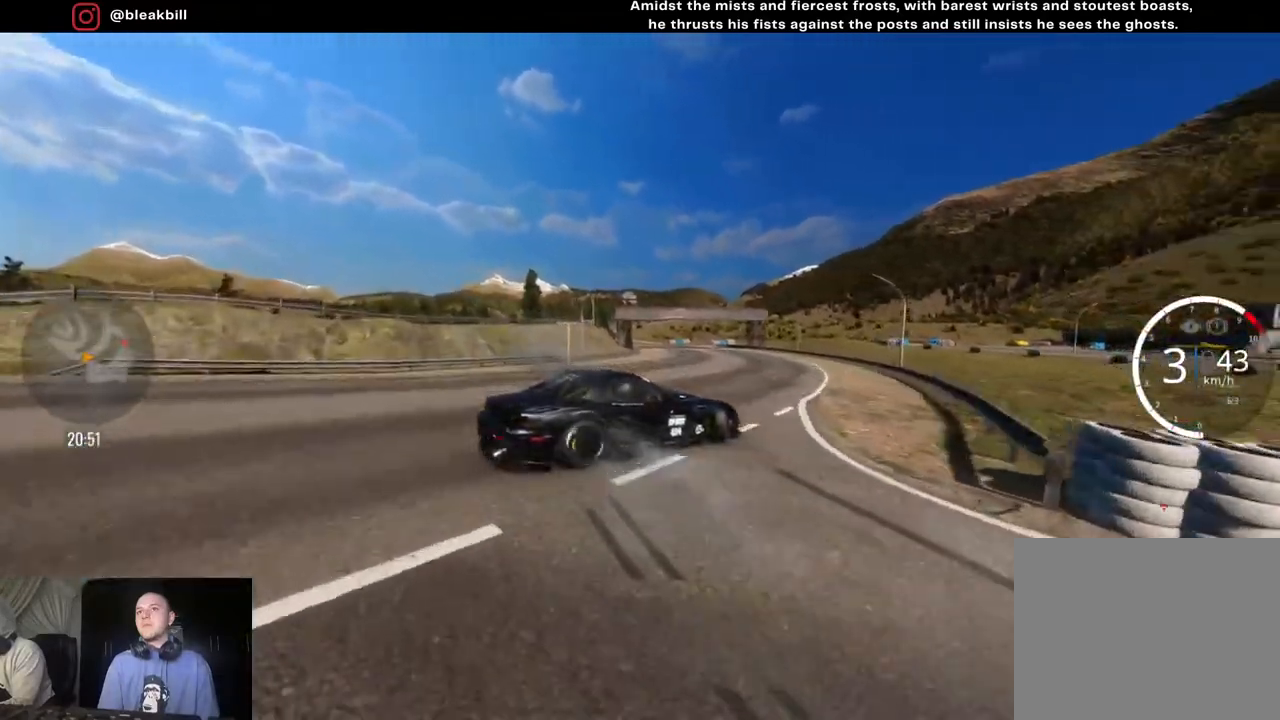
{"buttons": ["R2"], "left_stick": "center", "right_stick": "center", "events": [[167, "left_stick", "center"], [317, "left_stick", "left"], [450, "left_stick", "center"]]}
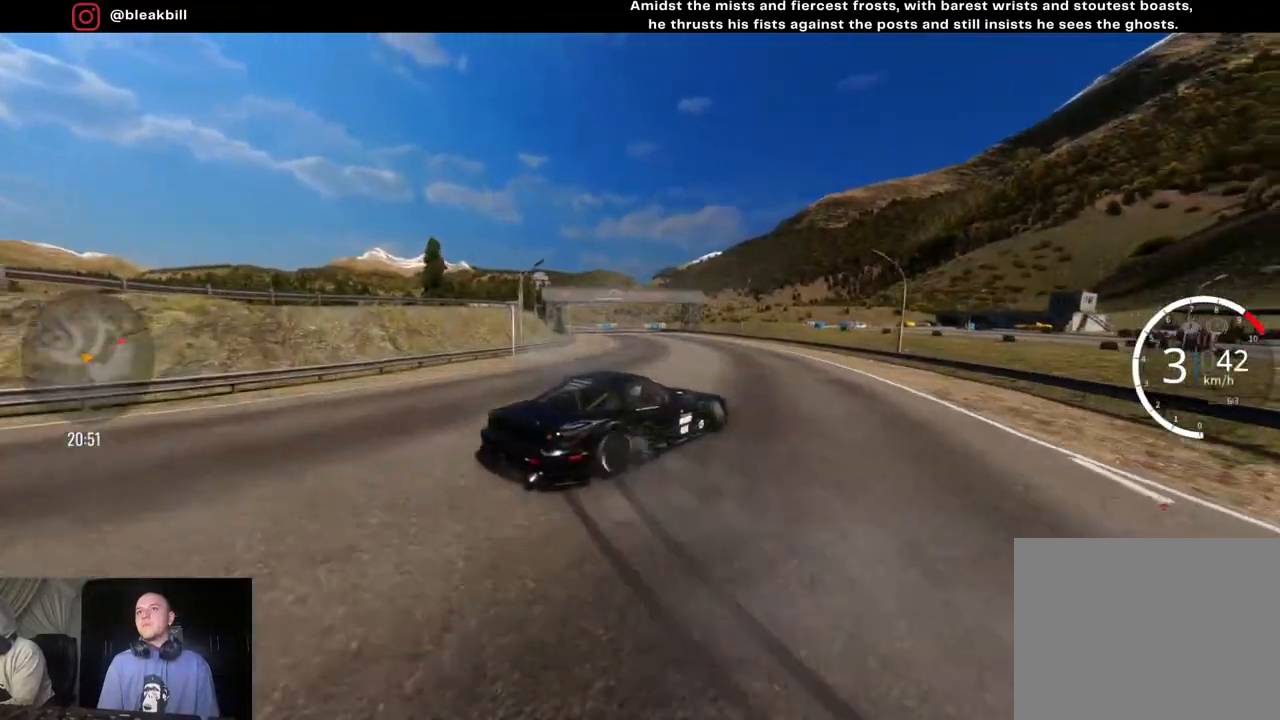
{"buttons": ["R2"], "left_stick": "center", "right_stick": "center", "events": [[200, "left_stick", "right"], [417, "left_stick", "center"]]}
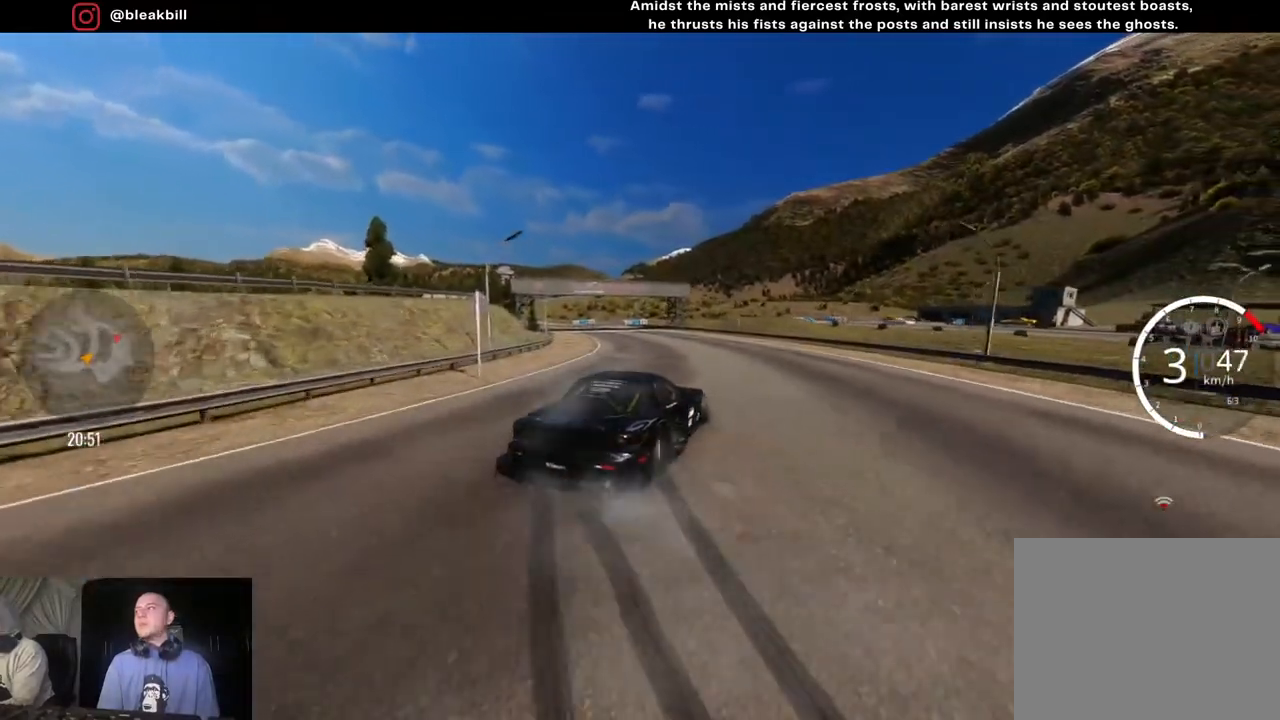
{"buttons": ["R2"], "left_stick": "left", "right_stick": "center", "events": [[183, "left_stick", "left"], [333, "left_stick", "center"], [500, "left_stick", "left"]]}
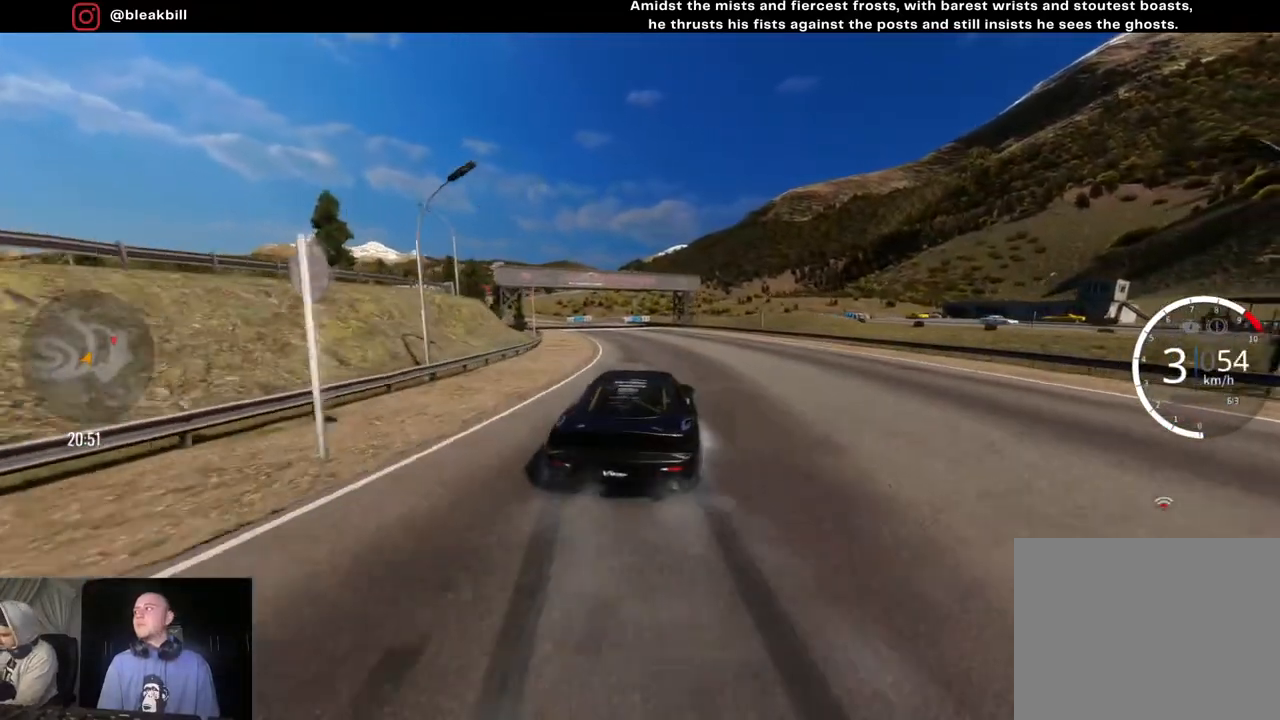
{"buttons": ["R2"], "left_stick": "right", "right_stick": "center", "events": [[133, "left_stick", "center"], [267, "left_stick", "left"], [350, "left_stick", "center"], [417, "left_stick", "right"]]}
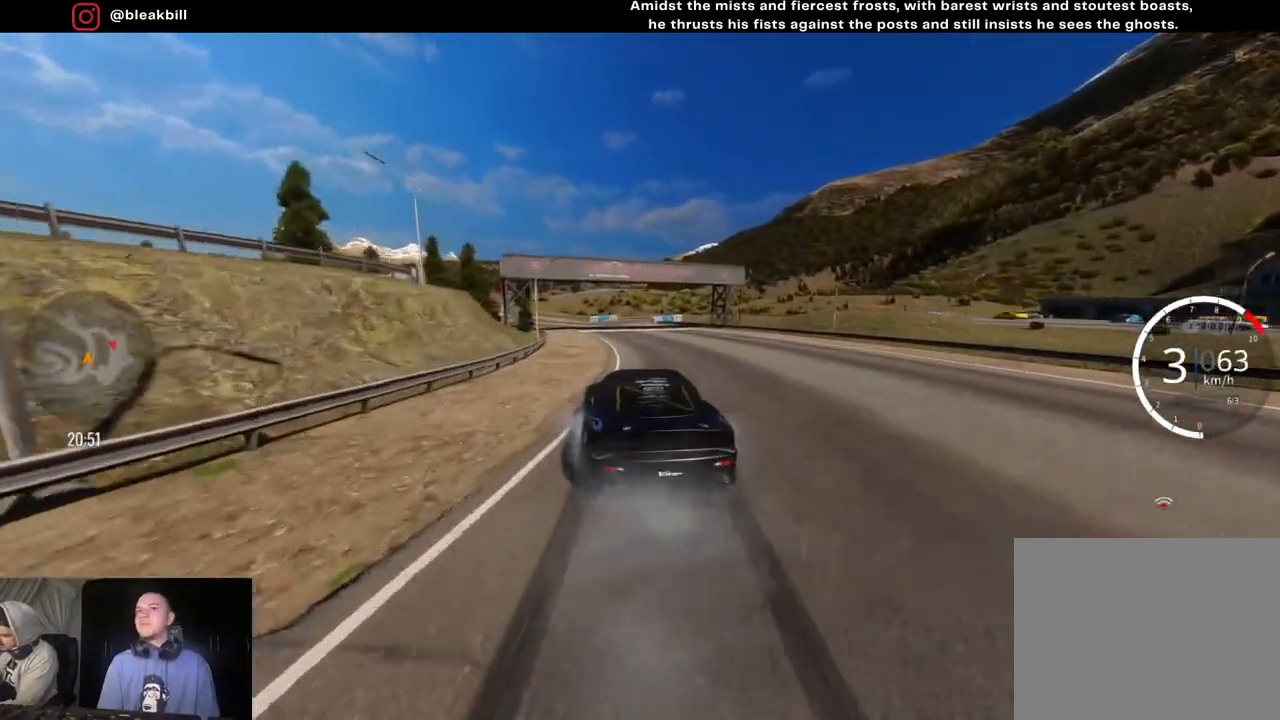
{"buttons": ["R2"], "left_stick": "left", "right_stick": "center", "events": [[50, "left_stick", "center"], [350, "left_stick", "left"]]}
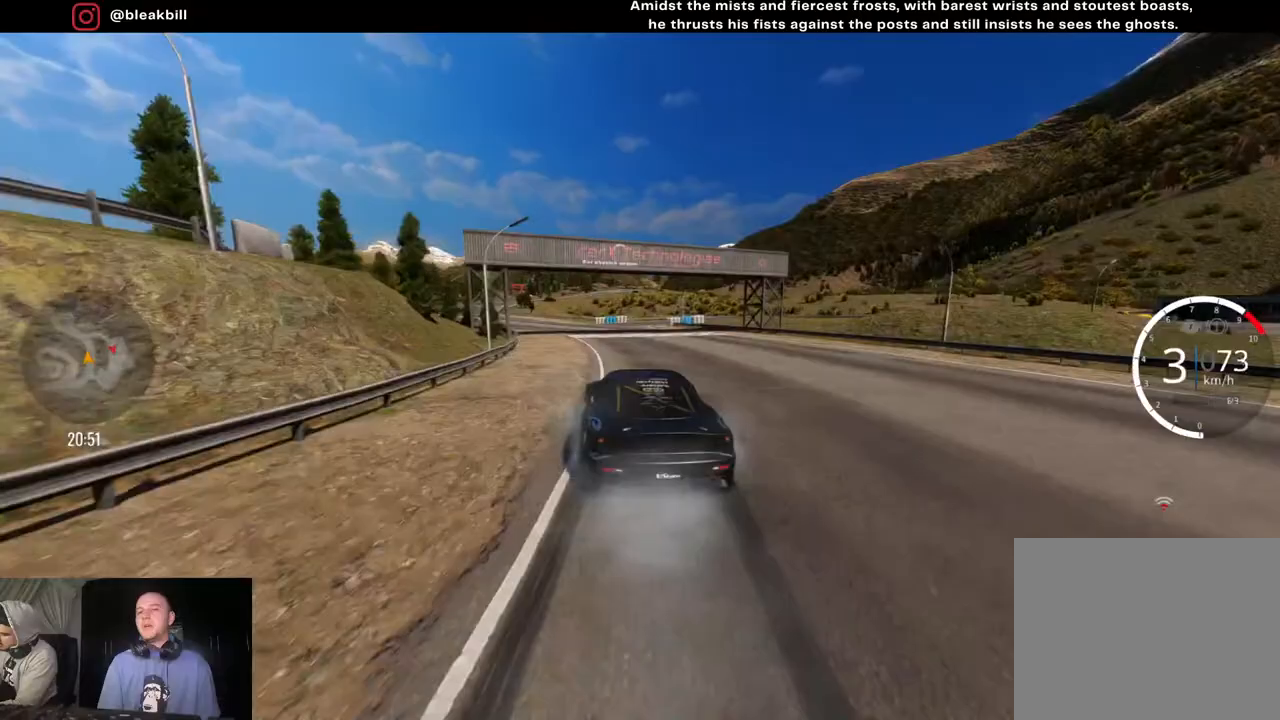
{"buttons": ["L2"], "left_stick": "center", "right_stick": "center", "events": [[33, "left_stick", "center"], [133, "left_stick", "left"], [200, "R2", "up"], [333, "L2", "down"], [350, "left_stick", "center"]]}
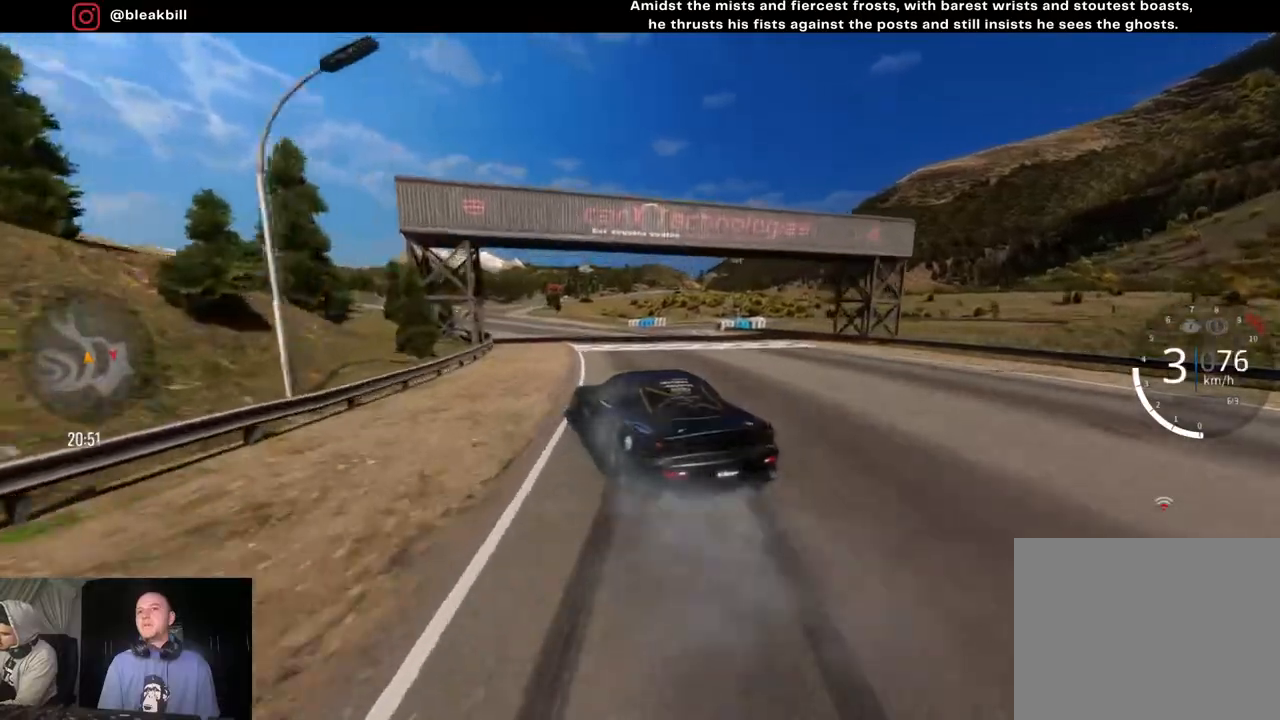
{"buttons": [], "left_stick": "right", "right_stick": "center", "events": [[167, "L2", "up"], [250, "left_stick", "left"], [400, "left_stick", "center"], [500, "left_stick", "right"]]}
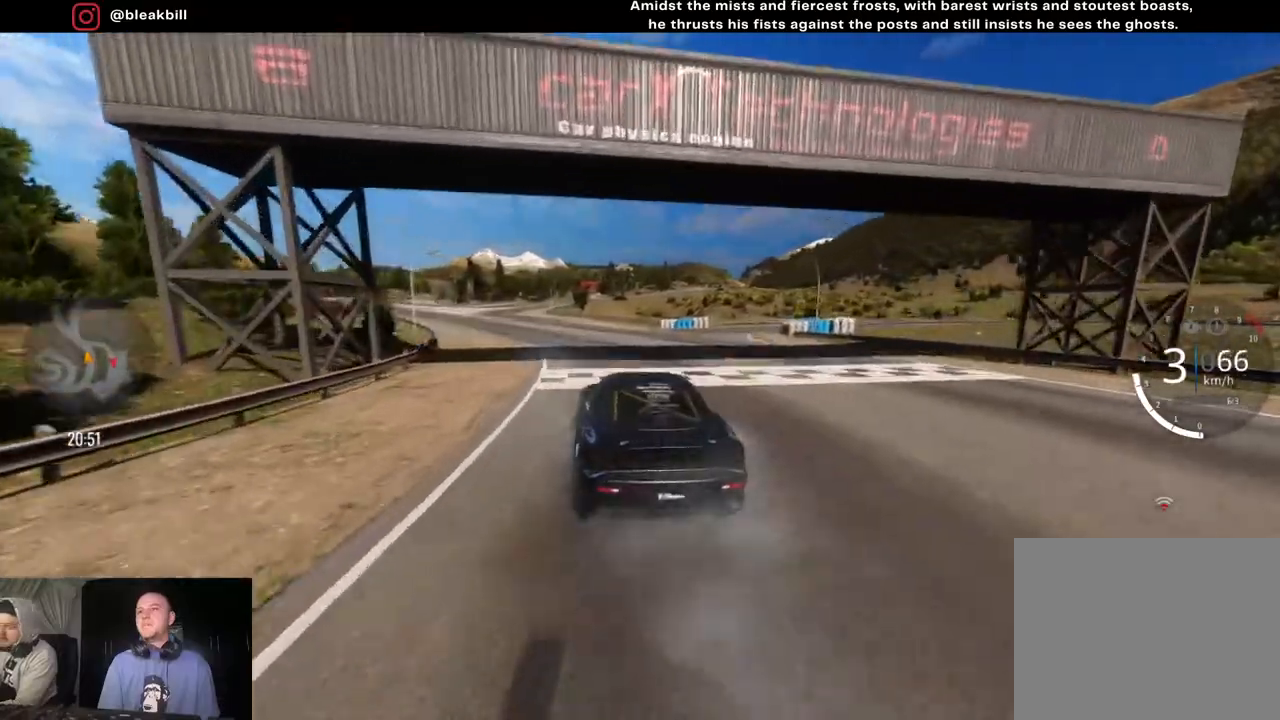
{"buttons": ["CROSS", "R2"], "left_stick": "right", "right_stick": "center", "events": [[50, "CROSS", "down"], [200, "R2", "down"], [300, "left_stick", "center"], [433, "left_stick", "right"]]}
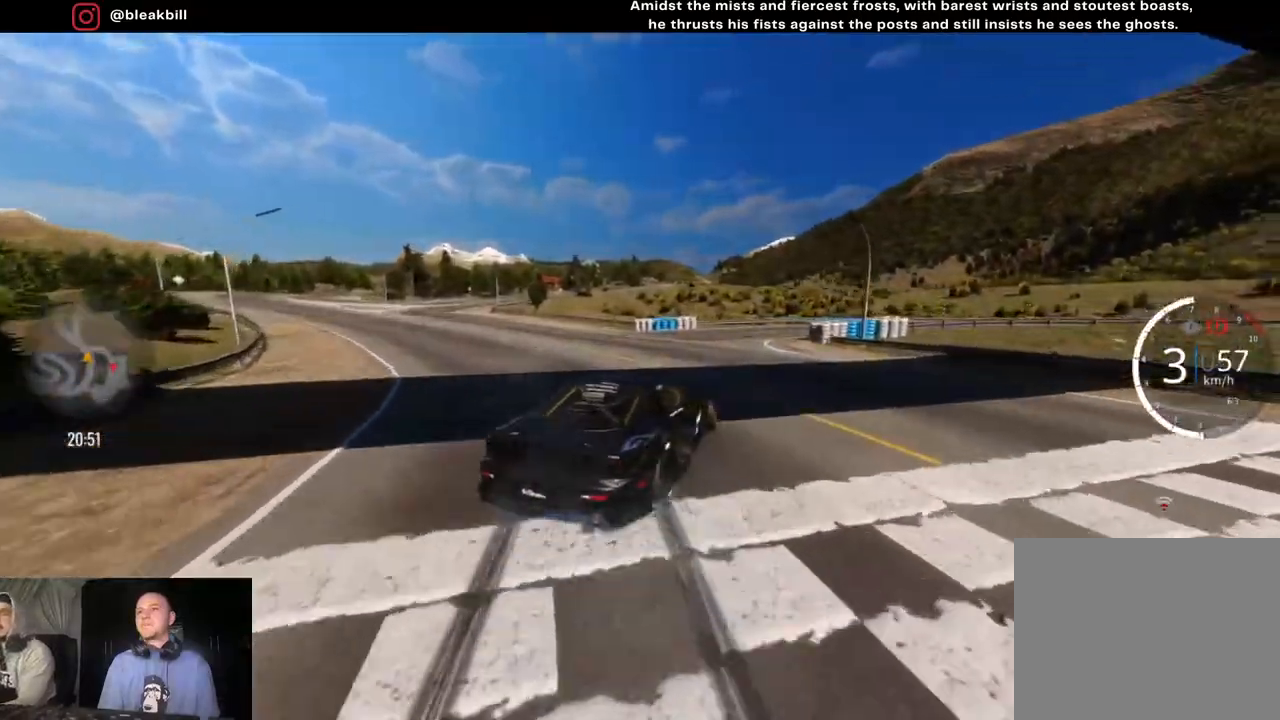
{"buttons": [], "left_stick": "right", "right_stick": "center", "events": [[200, "R2", "up"], [300, "CROSS", "up"]]}
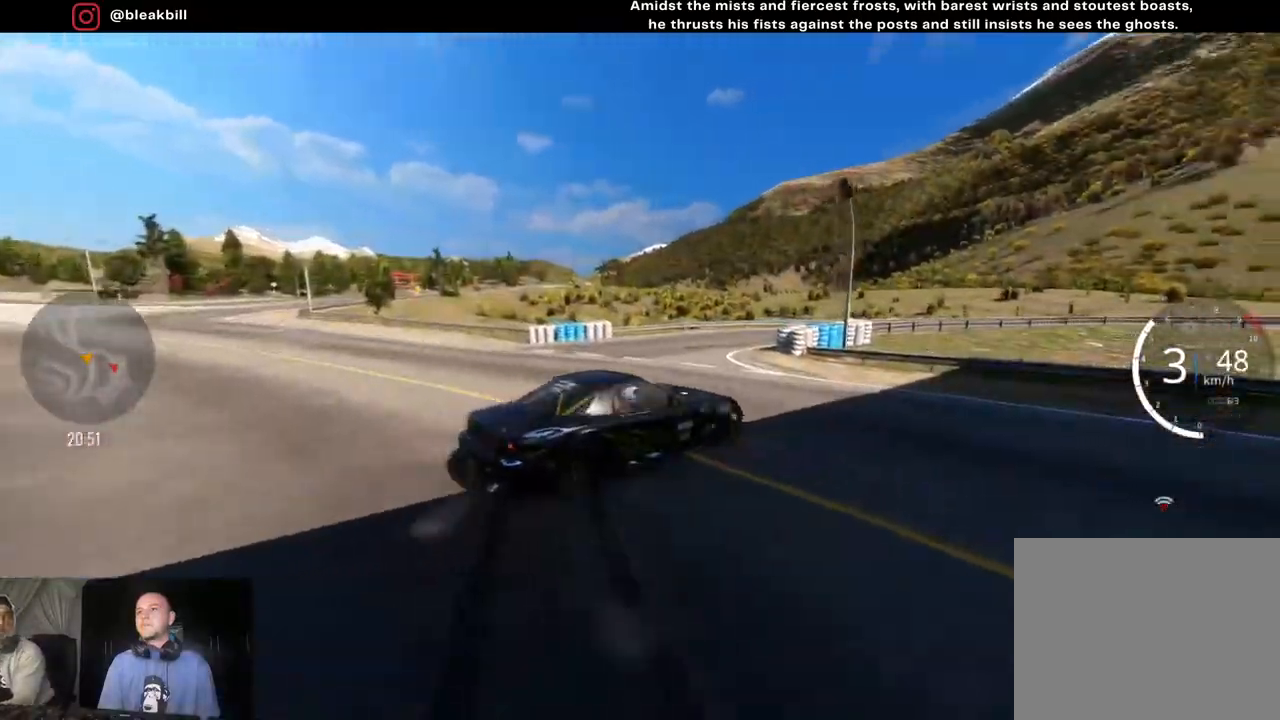
{"buttons": ["R2"], "left_stick": "right", "right_stick": "center", "events": [[50, "R2", "down"]]}
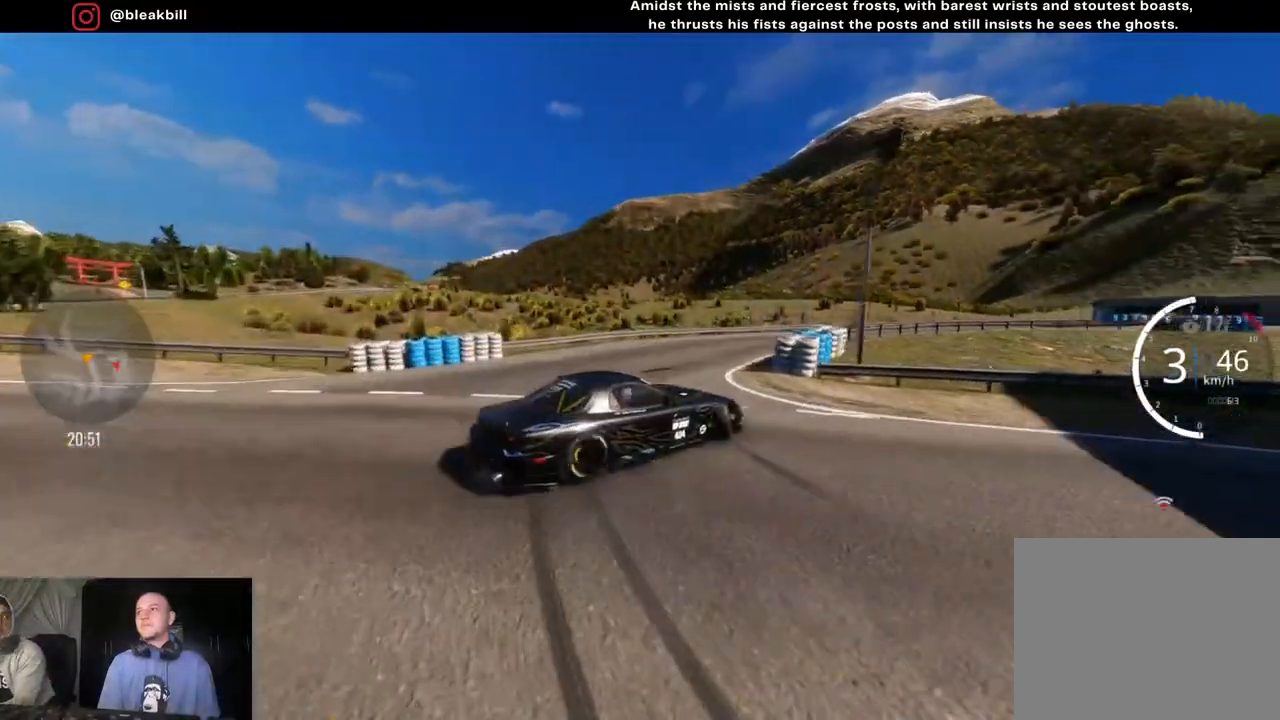
{"buttons": [], "left_stick": "right", "right_stick": "center", "events": [[133, "R2", "up"]]}
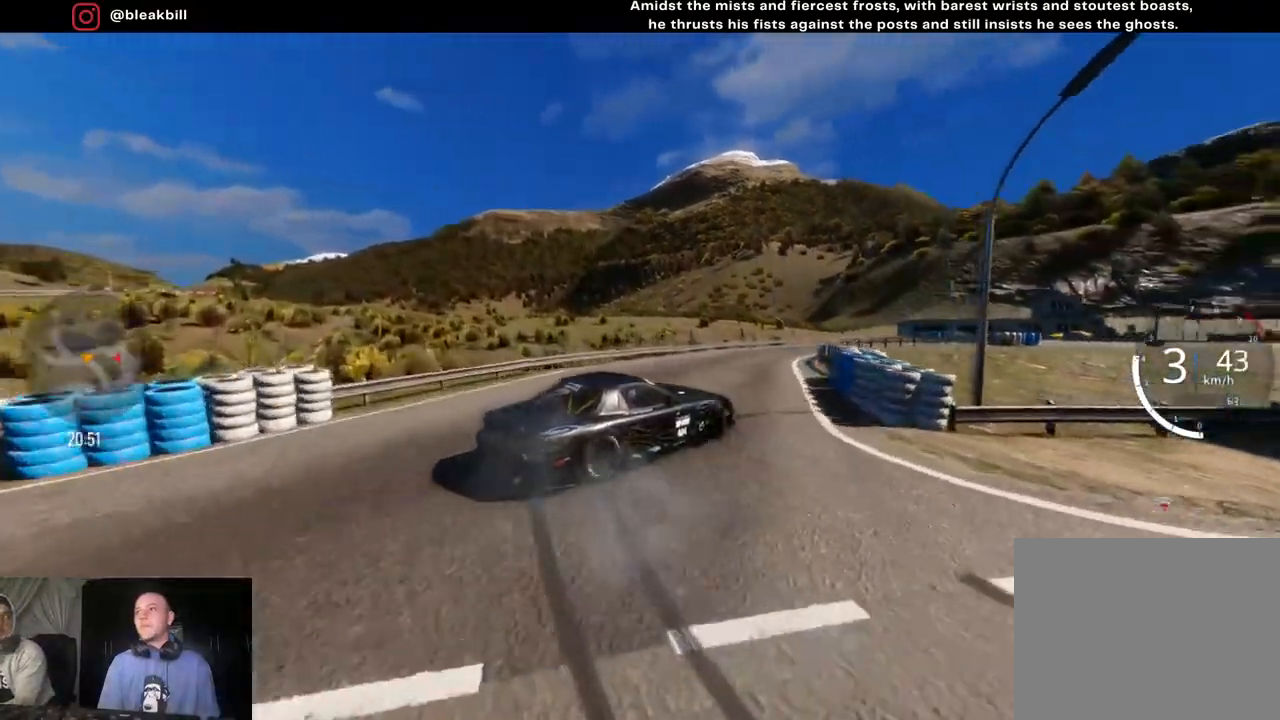
{"buttons": ["R2"], "left_stick": "right", "right_stick": "center", "events": [[100, "R2", "down"]]}
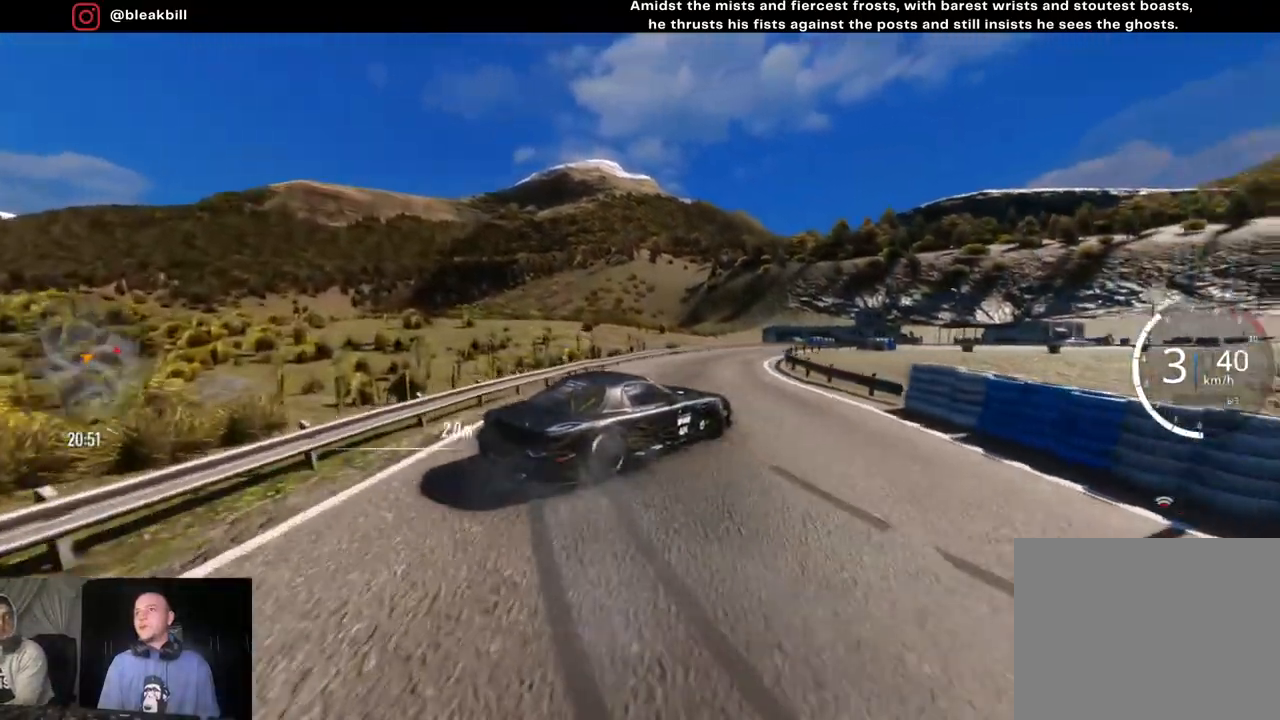
{"buttons": ["R2"], "left_stick": "right", "right_stick": "center", "events": [[417, "left_stick", "center"], [500, "left_stick", "right"]]}